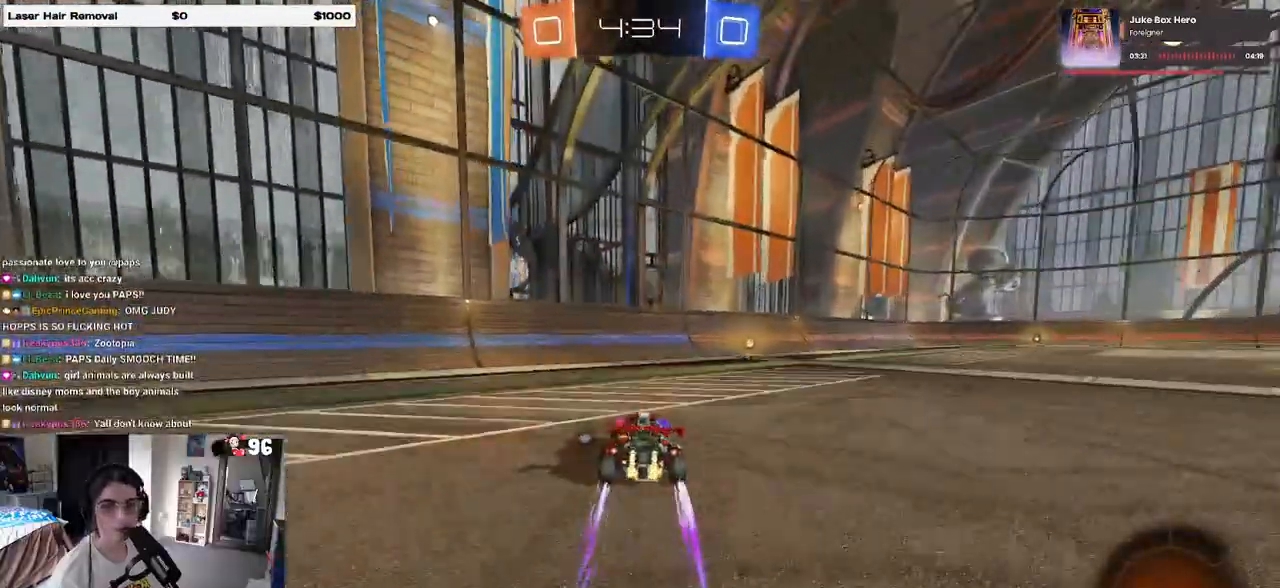
Gameplay with a controller (PlayStation layout); each line is a JSON object with the inputs held at the frame after it. "events" lists button and stick changes between this image and that frame as [ms after this image, input, new state], when the widget could be followed in between.
{"buttons": ["SQUARE", "R2"], "left_stick": "right", "right_stick": "center", "events": [[83, "TRIANGLE", "down"], [183, "TRIANGLE", "up"], [300, "left_stick", "left"], [367, "left_stick", "center"], [417, "left_stick", "right"], [483, "SQUARE", "down"]]}
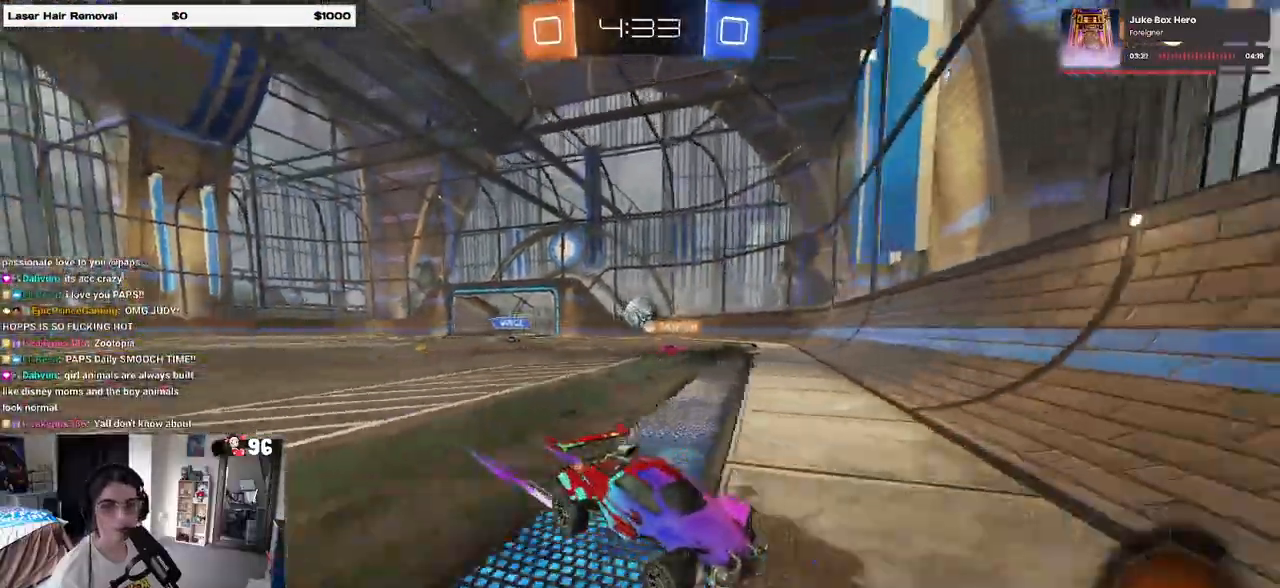
{"buttons": ["SQUARE", "R2"], "left_stick": "right", "right_stick": "center", "events": [[167, "SQUARE", "up"], [467, "SQUARE", "down"]]}
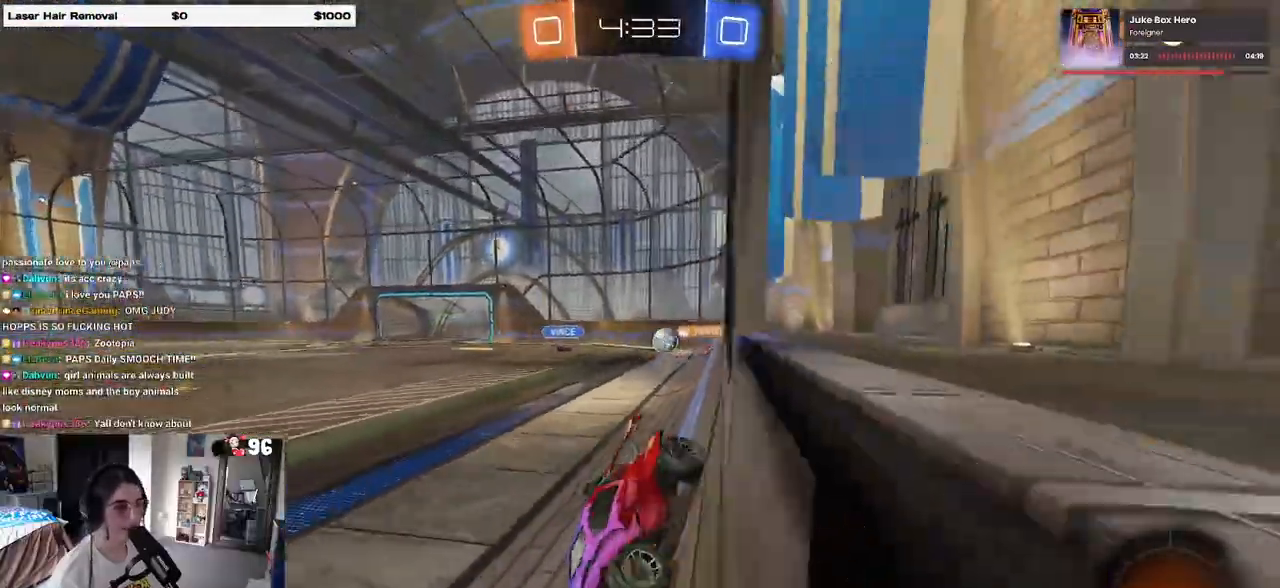
{"buttons": ["R2"], "left_stick": "right", "right_stick": "center", "events": [[183, "SQUARE", "up"]]}
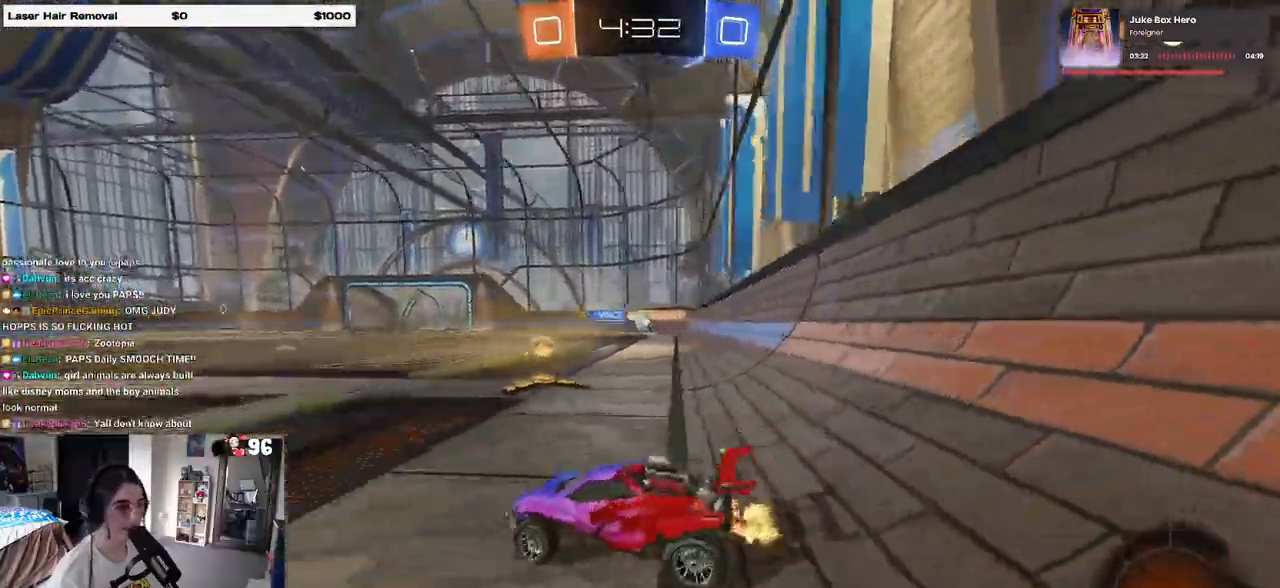
{"buttons": ["R1", "R2"], "left_stick": "center", "right_stick": "center", "events": [[400, "left_stick", "center"], [433, "R1", "down"]]}
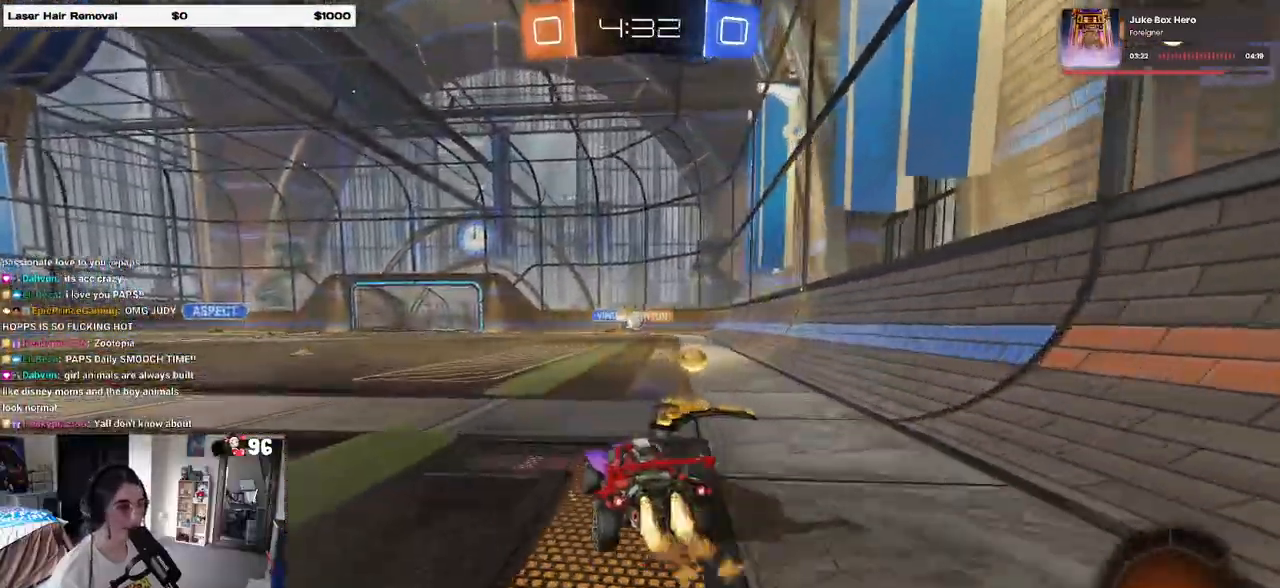
{"buttons": ["R1", "R2"], "left_stick": "center", "right_stick": "center", "events": [[50, "left_stick", "left"], [283, "left_stick", "center"]]}
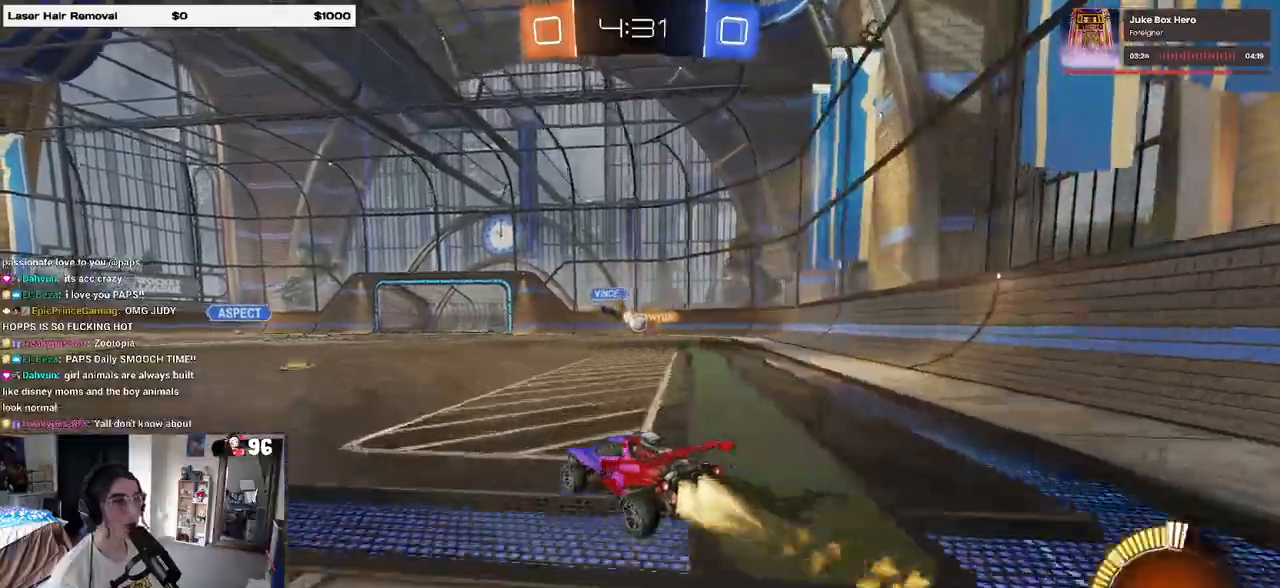
{"buttons": ["R2"], "left_stick": "center", "right_stick": "center", "events": [[250, "R1", "up"]]}
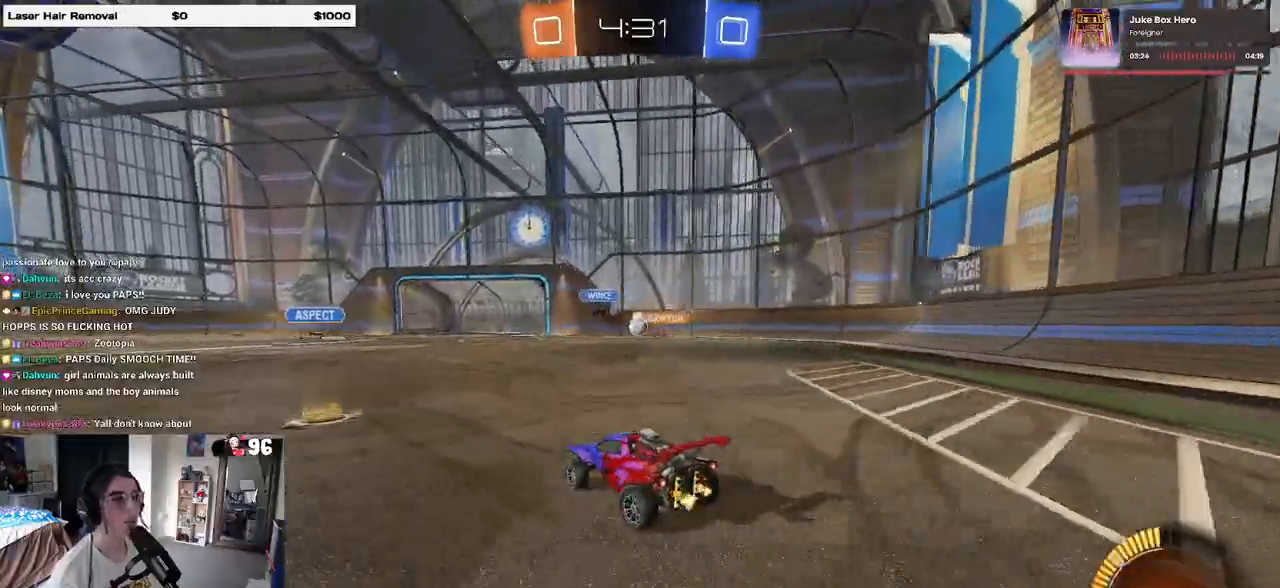
{"buttons": [], "left_stick": "center", "right_stick": "center", "events": [[217, "left_stick", "right"], [300, "left_stick", "center"], [483, "R2", "up"]]}
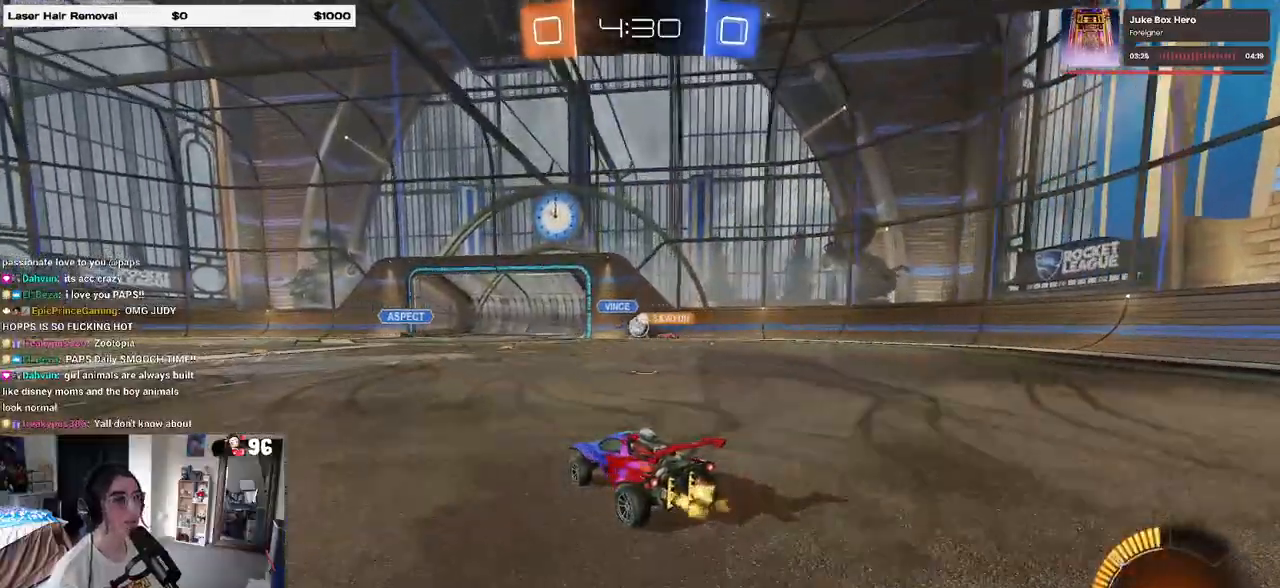
{"buttons": ["R2"], "left_stick": "left", "right_stick": "center", "events": [[50, "L2", "down"], [100, "left_stick", "right"], [133, "R2", "down"], [183, "L2", "up"], [267, "left_stick", "center"], [433, "left_stick", "left"]]}
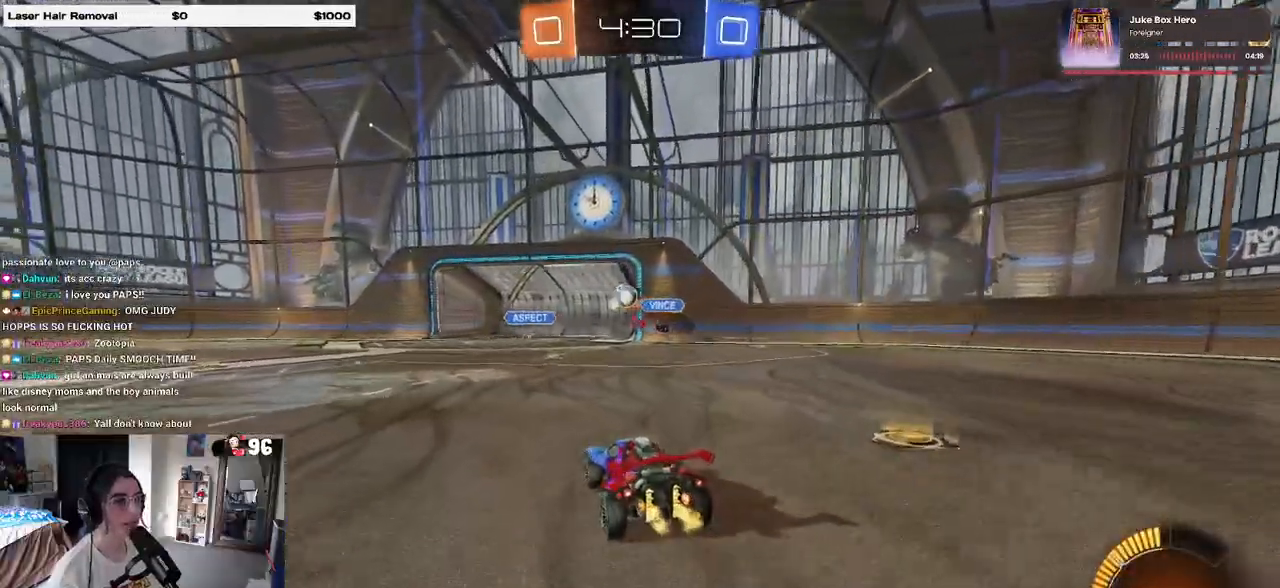
{"buttons": ["R1", "R2"], "left_stick": "center", "right_stick": "center", "events": [[83, "left_stick", "center"], [183, "R1", "down"], [183, "left_stick", "left"], [417, "left_stick", "center"]]}
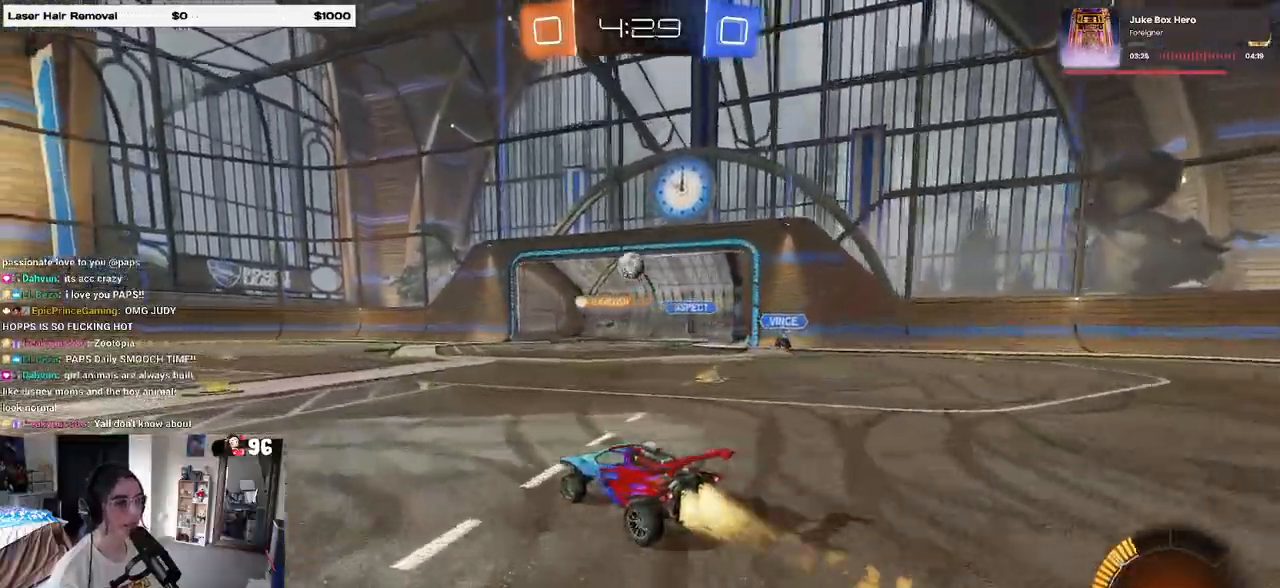
{"buttons": ["R1", "R2"], "left_stick": "center", "right_stick": "center", "events": [[183, "left_stick", "left"], [383, "left_stick", "center"]]}
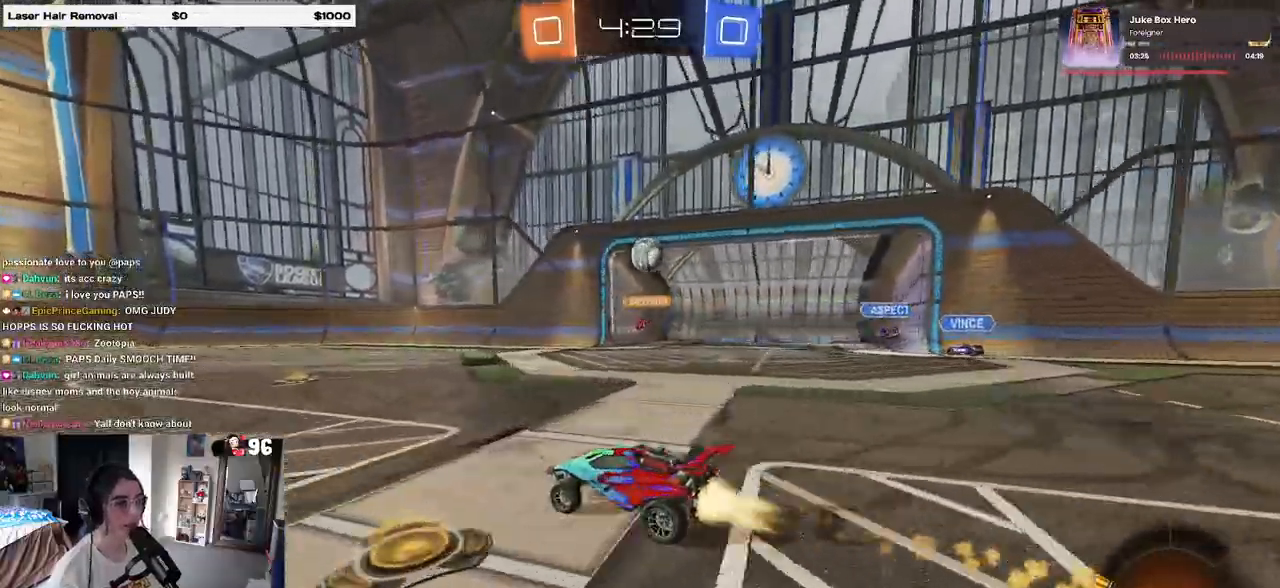
{"buttons": ["R2"], "left_stick": "center", "right_stick": "center", "events": [[33, "R1", "up"], [67, "left_stick", "left"], [233, "left_stick", "center"], [300, "left_stick", "right"], [467, "left_stick", "center"]]}
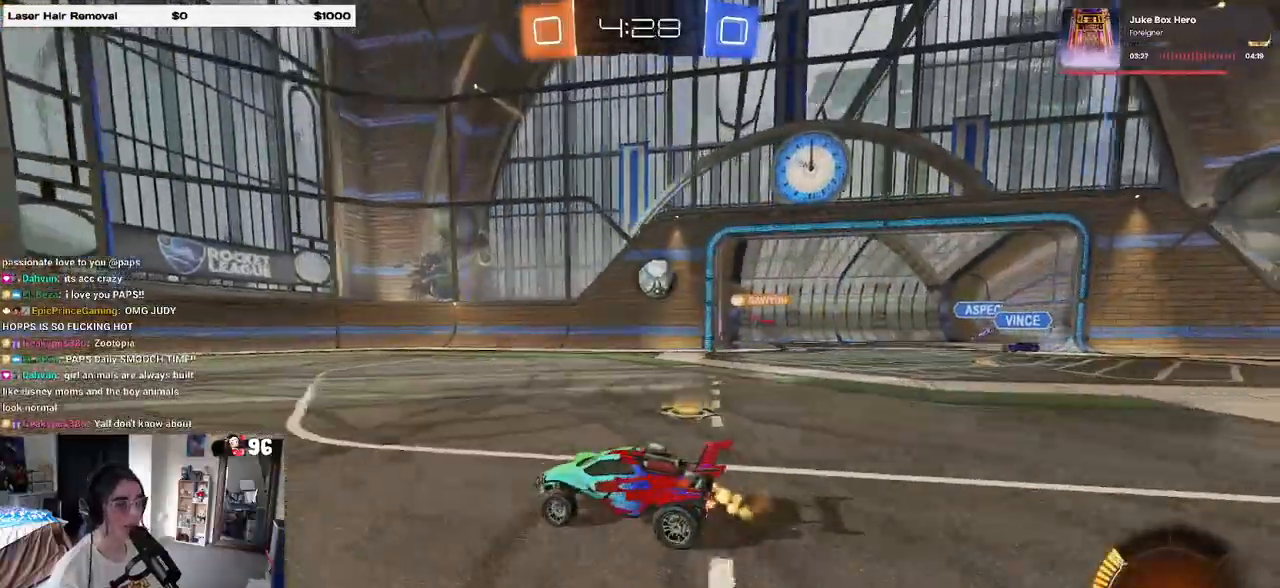
{"buttons": ["R2"], "left_stick": "center", "right_stick": "center", "events": []}
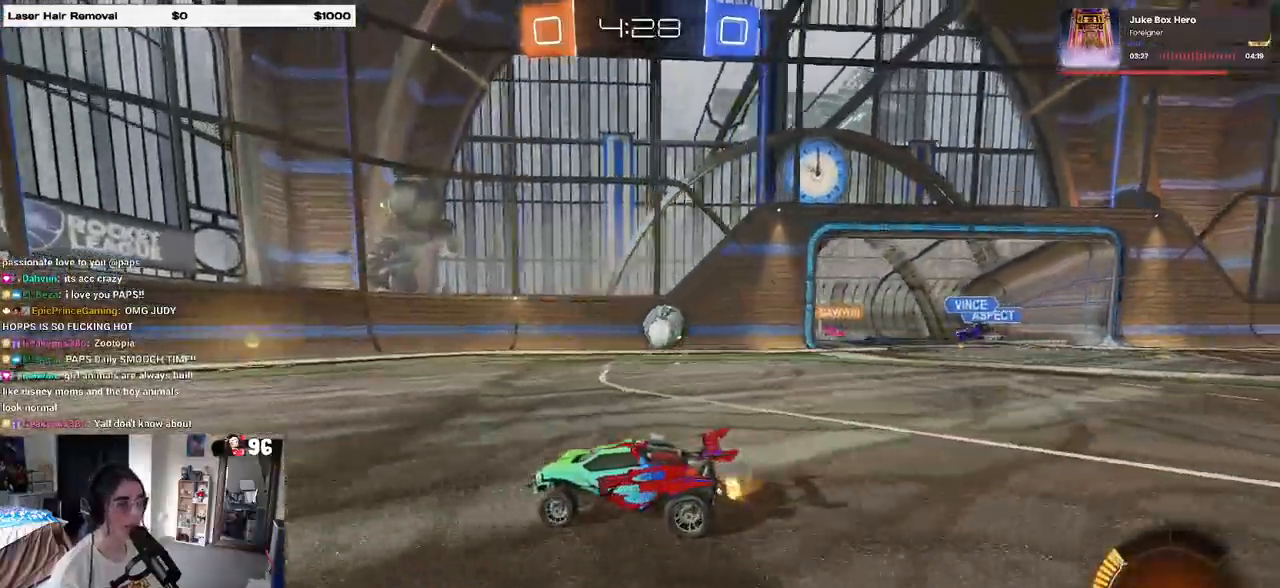
{"buttons": ["R2"], "left_stick": "center", "right_stick": "center", "events": [[67, "left_stick", "right"], [83, "SQUARE", "down"], [233, "SQUARE", "up"], [450, "left_stick", "center"]]}
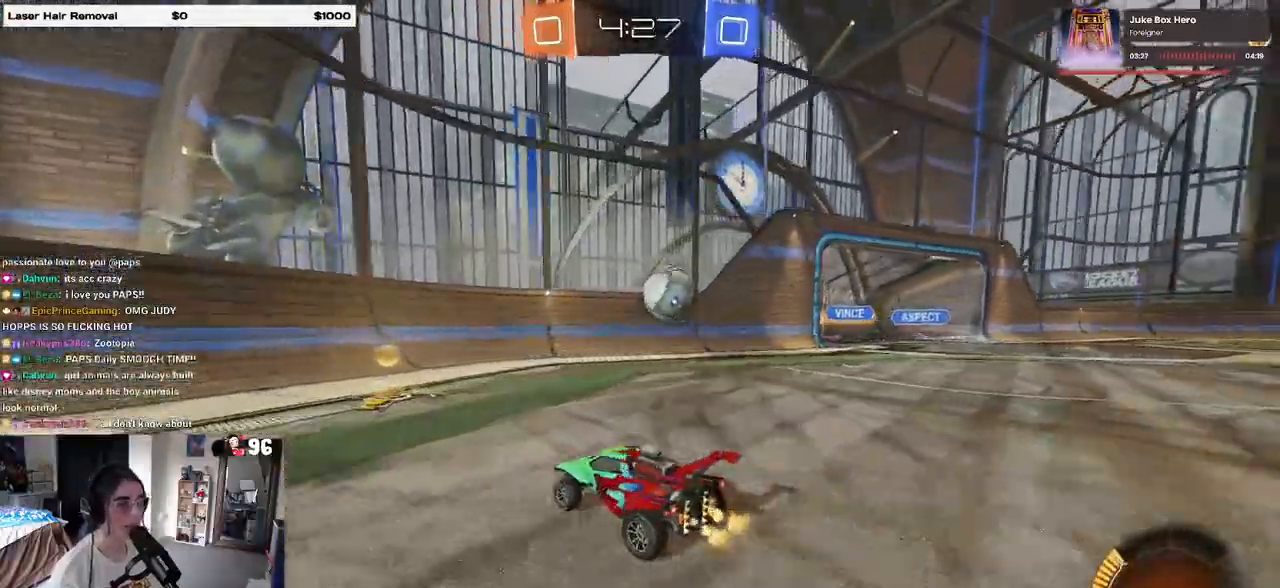
{"buttons": ["CROSS", "R2"], "left_stick": "down-right", "right_stick": "center", "events": [[50, "R2", "up"], [100, "L2", "down"], [250, "L2", "up"], [367, "R2", "down"], [400, "left_stick", "down-right"], [500, "CROSS", "down"]]}
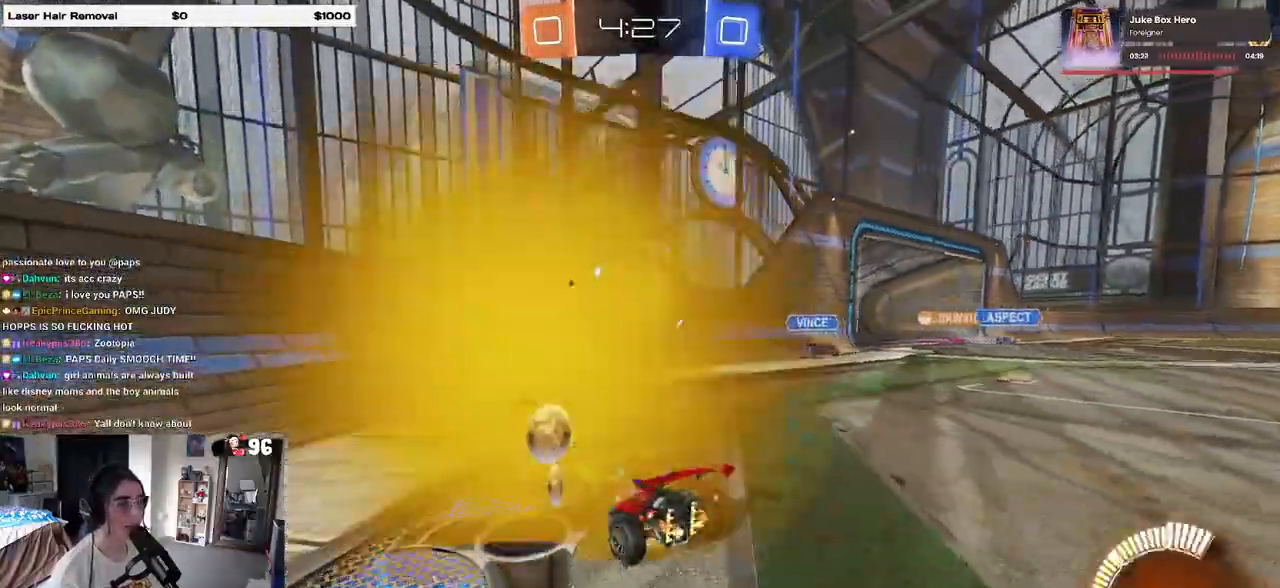
{"buttons": ["R2"], "left_stick": "center", "right_stick": "center", "events": [[133, "CROSS", "up"], [133, "left_stick", "center"], [200, "left_stick", "up-left"], [267, "CROSS", "down"], [367, "left_stick", "down-left"], [400, "CROSS", "up"], [467, "left_stick", "center"]]}
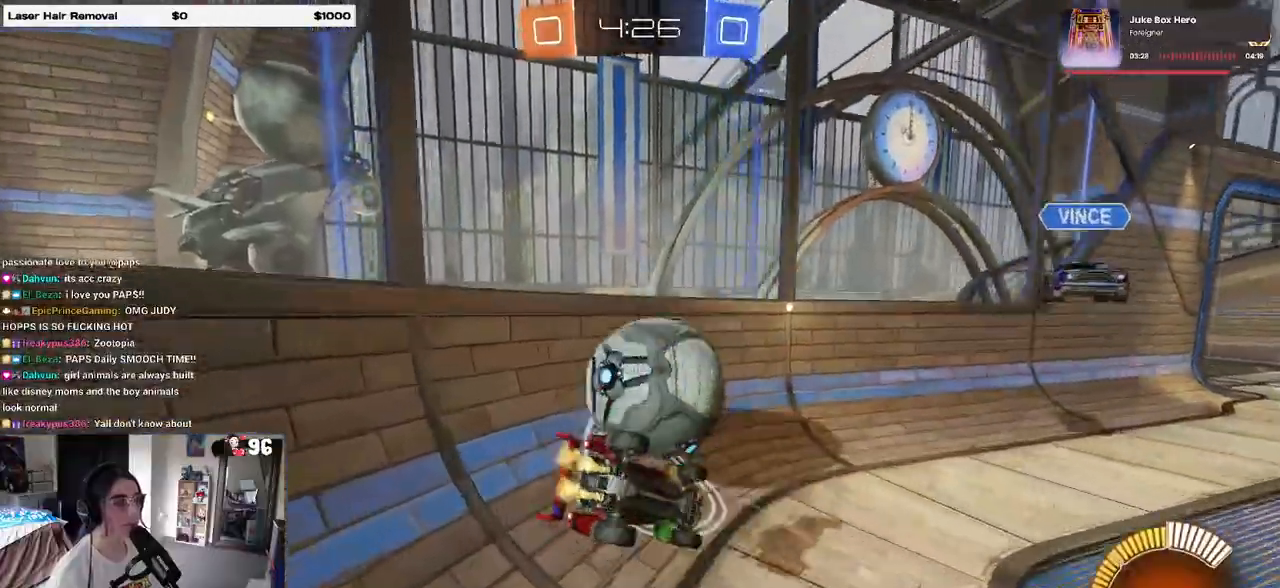
{"buttons": ["R1", "R2"], "left_stick": "left", "right_stick": "center", "events": [[100, "left_stick", "down"], [133, "R1", "down"], [133, "R2", "up"], [233, "left_stick", "left"], [283, "R2", "down"]]}
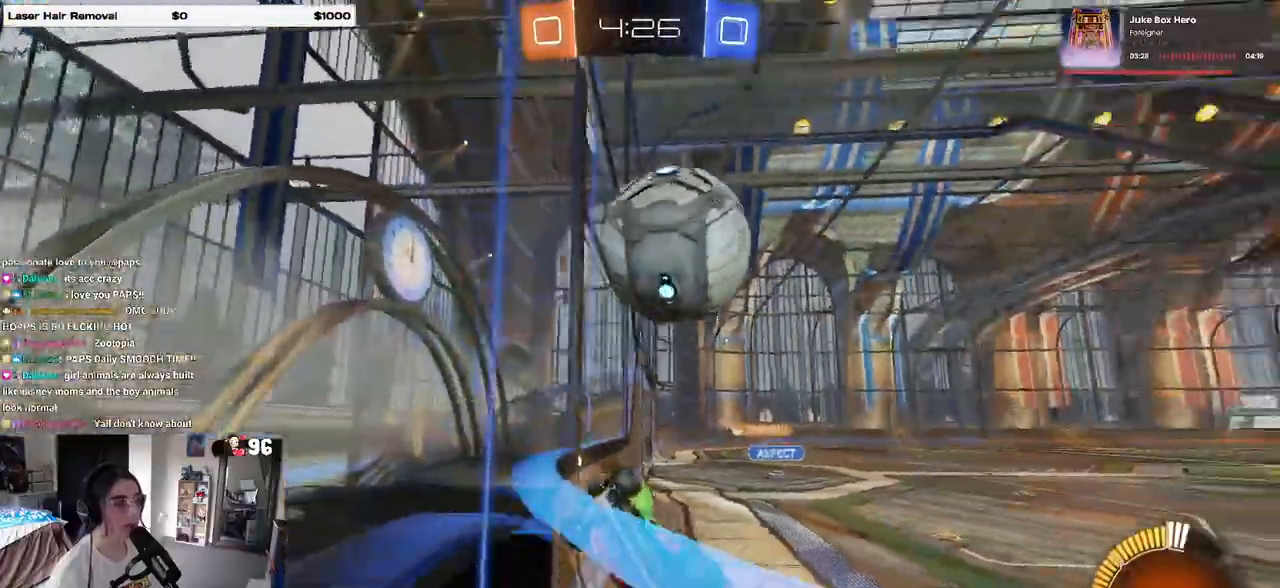
{"buttons": ["R2"], "left_stick": "right", "right_stick": "center", "events": [[100, "left_stick", "center"], [133, "R1", "up"], [317, "left_stick", "right"]]}
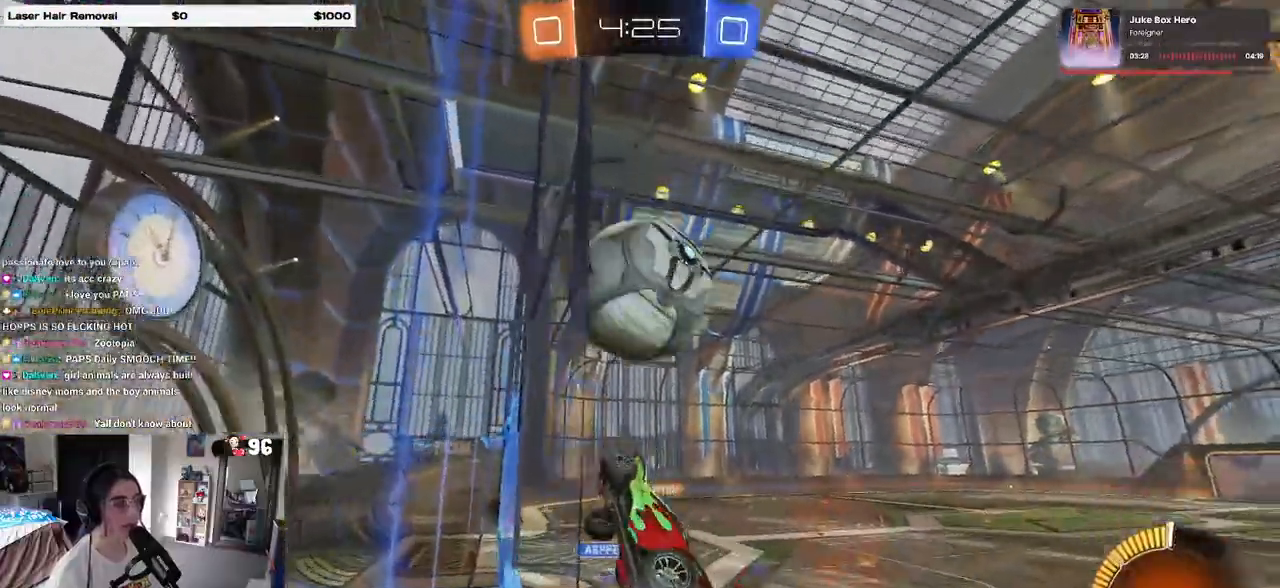
{"buttons": ["CROSS", "L1", "R2"], "left_stick": "up-left", "right_stick": "center", "events": [[167, "left_stick", "center"], [367, "left_stick", "left"], [450, "CROSS", "down"], [483, "L1", "down"], [483, "left_stick", "up-left"]]}
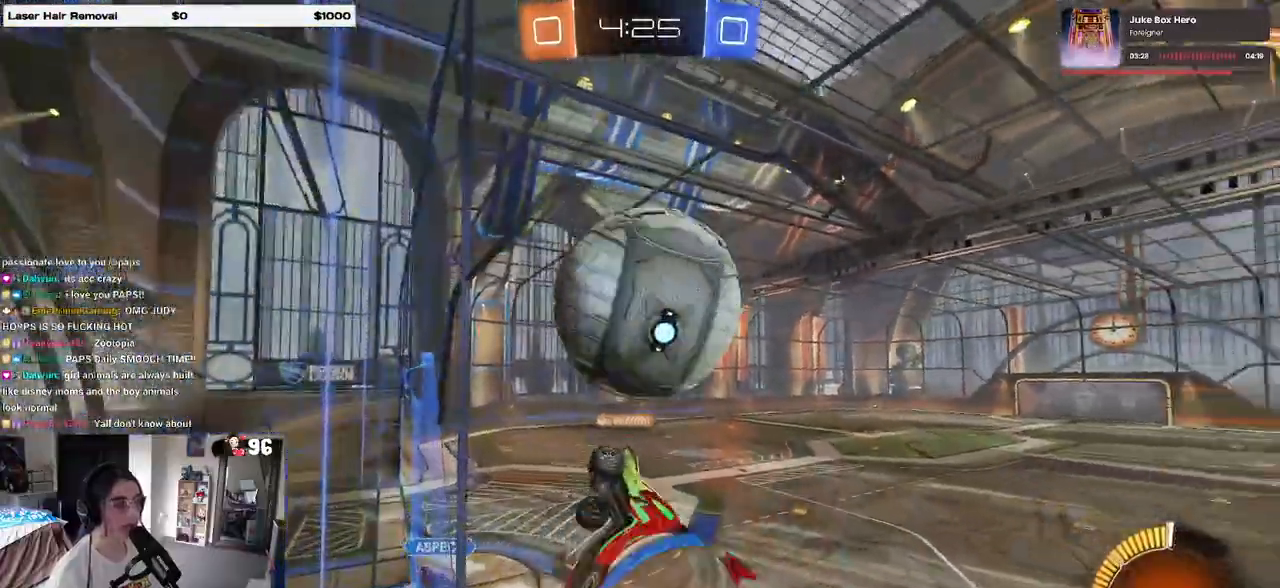
{"buttons": ["L1", "R2"], "left_stick": "up-right", "right_stick": "center", "events": [[33, "left_stick", "up"], [100, "CROSS", "up"], [133, "R1", "down"], [183, "left_stick", "center"], [250, "left_stick", "left"], [317, "left_stick", "center"], [383, "left_stick", "right"], [450, "R1", "up"], [450, "left_stick", "up-right"]]}
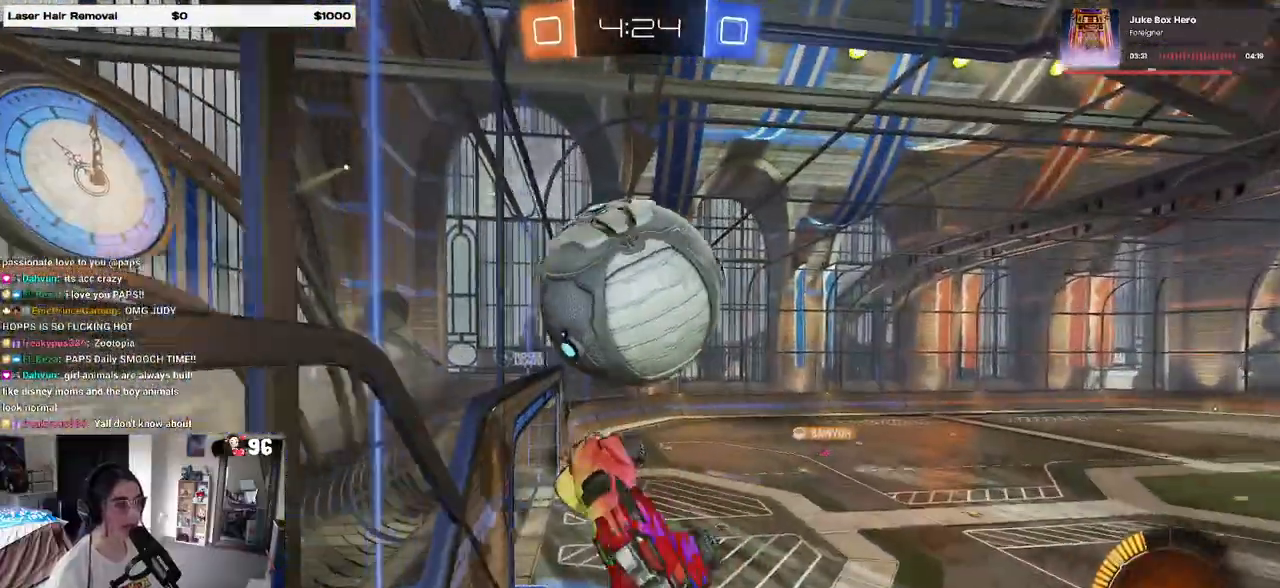
{"buttons": ["R1"], "left_stick": "center", "right_stick": "center", "events": [[83, "left_stick", "center"], [183, "left_stick", "left"], [317, "R1", "down"], [350, "L1", "up"], [350, "R2", "up"], [350, "left_stick", "center"]]}
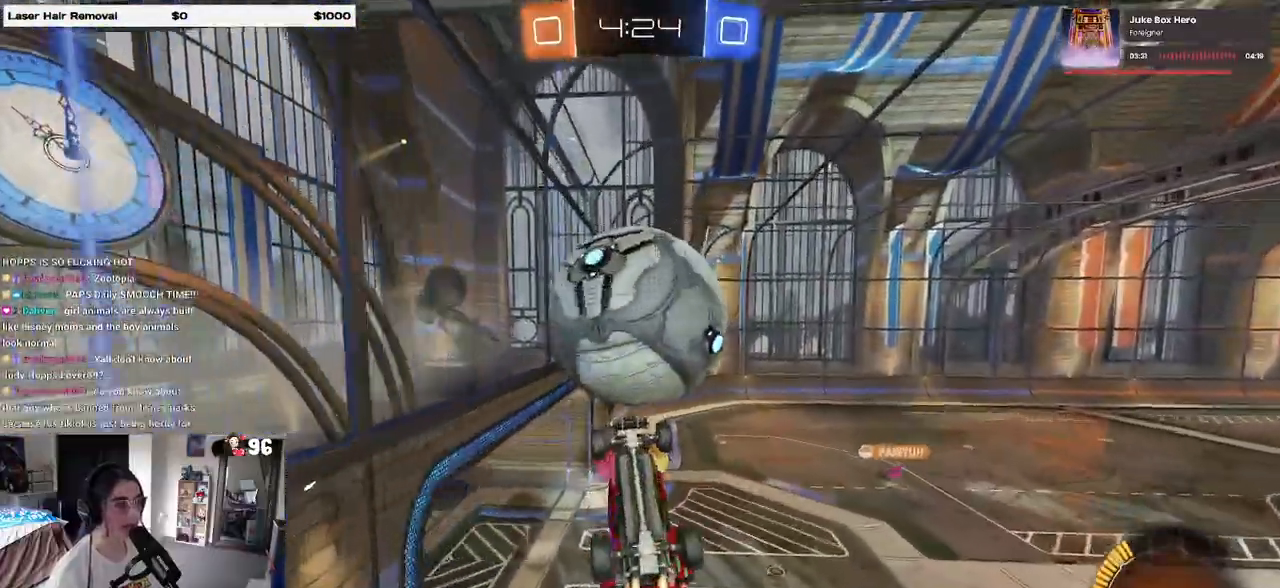
{"buttons": ["L1", "R1"], "left_stick": "left", "right_stick": "center", "events": [[67, "CROSS", "down"], [117, "R1", "up"], [150, "CROSS", "up"], [167, "left_stick", "left"], [200, "R2", "down"], [250, "R2", "up"], [283, "L1", "down"], [350, "R1", "down"]]}
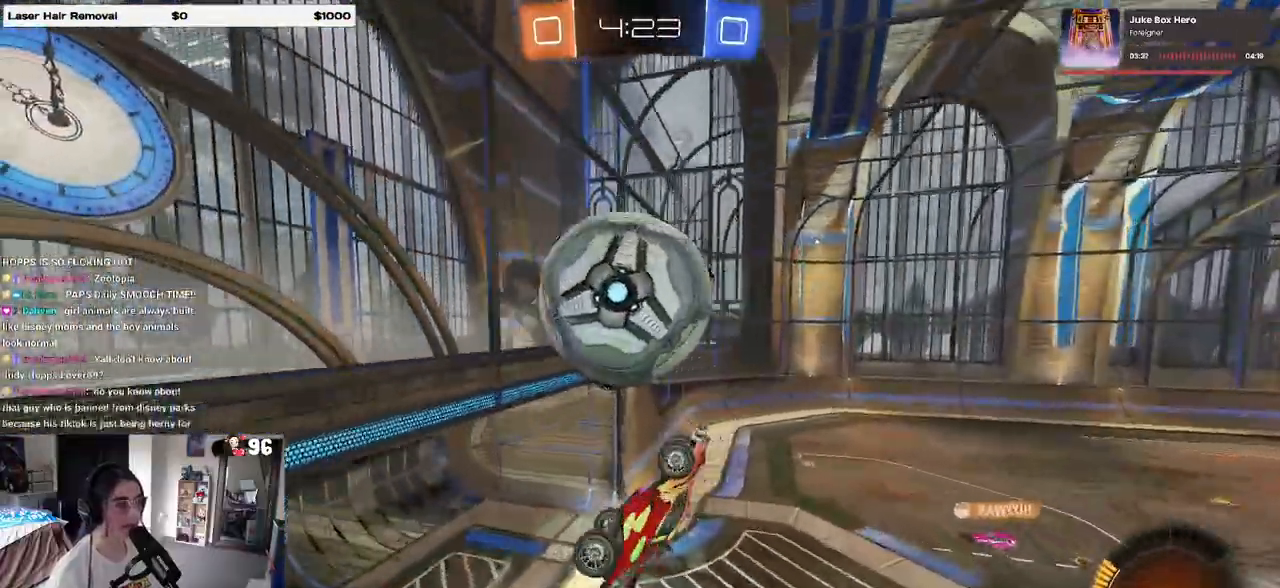
{"buttons": ["SQUARE", "R2"], "left_stick": "up-left", "right_stick": "center", "events": [[17, "left_stick", "center"], [83, "L1", "up"], [83, "left_stick", "right"], [417, "R1", "up"], [417, "R2", "down"], [417, "SQUARE", "down"], [417, "left_stick", "up-left"]]}
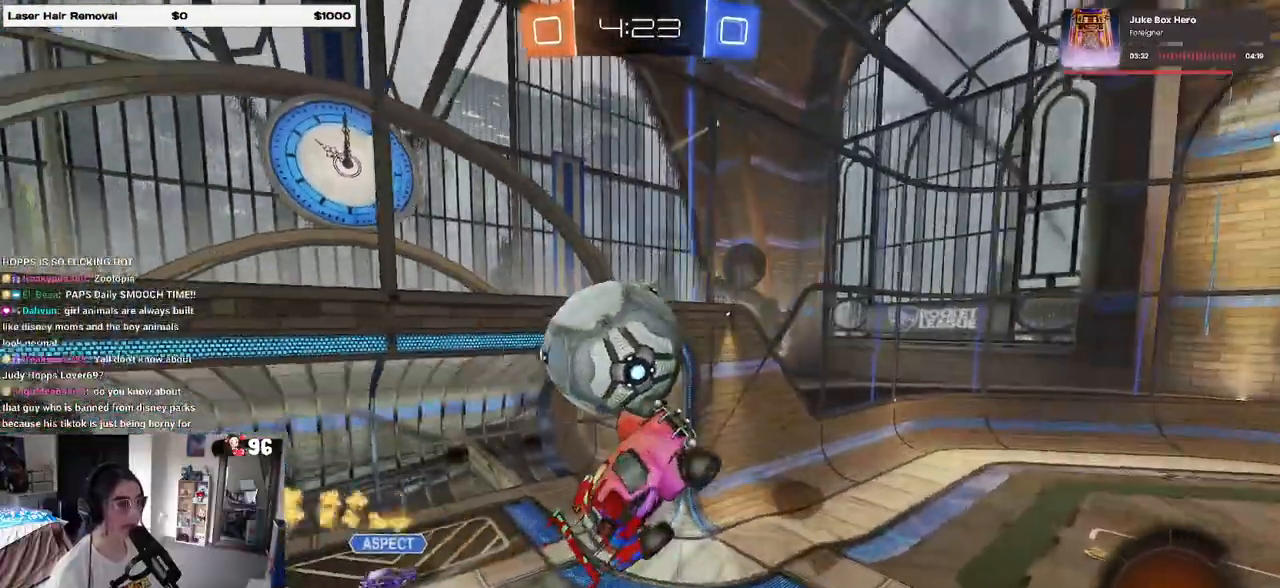
{"buttons": ["R2"], "left_stick": "center", "right_stick": "center", "events": [[150, "SQUARE", "up"], [150, "left_stick", "center"]]}
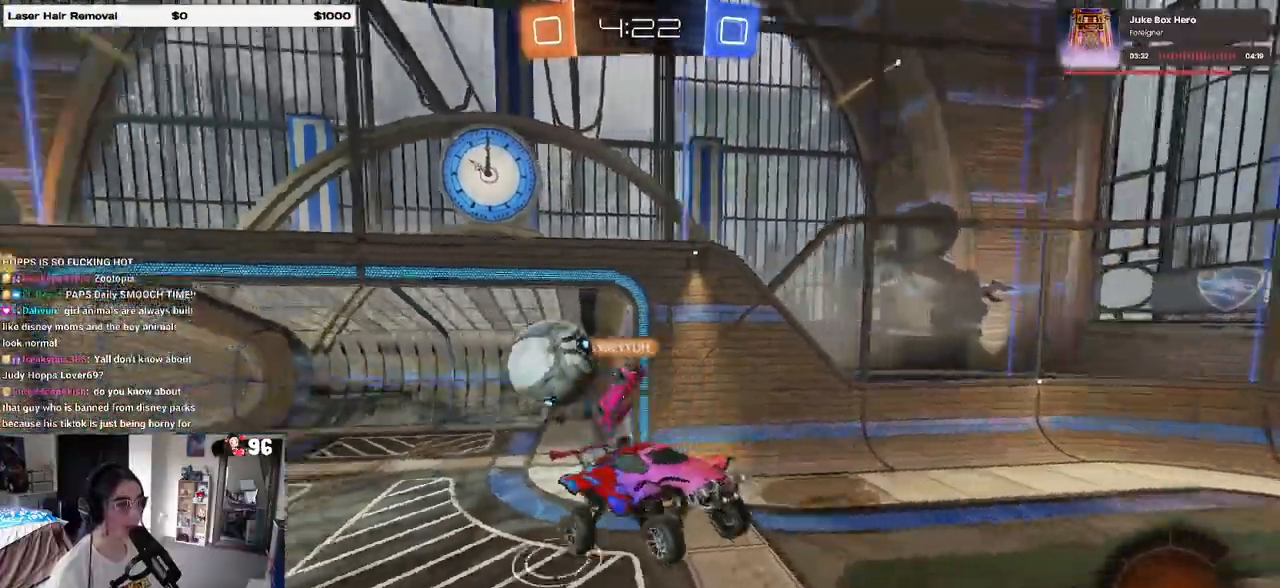
{"buttons": ["R2"], "left_stick": "up-right", "right_stick": "center", "events": [[350, "left_stick", "right"], [417, "left_stick", "up-right"]]}
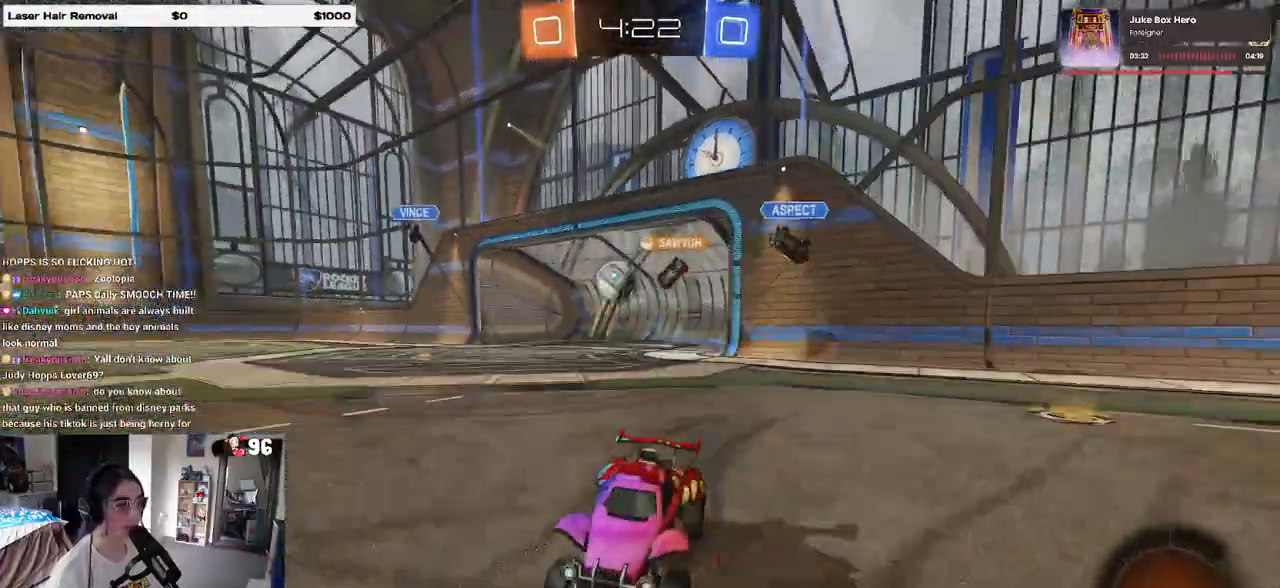
{"buttons": [], "left_stick": "center", "right_stick": "center", "events": [[100, "left_stick", "center"], [200, "left_stick", "right"], [367, "R2", "up"], [367, "left_stick", "center"]]}
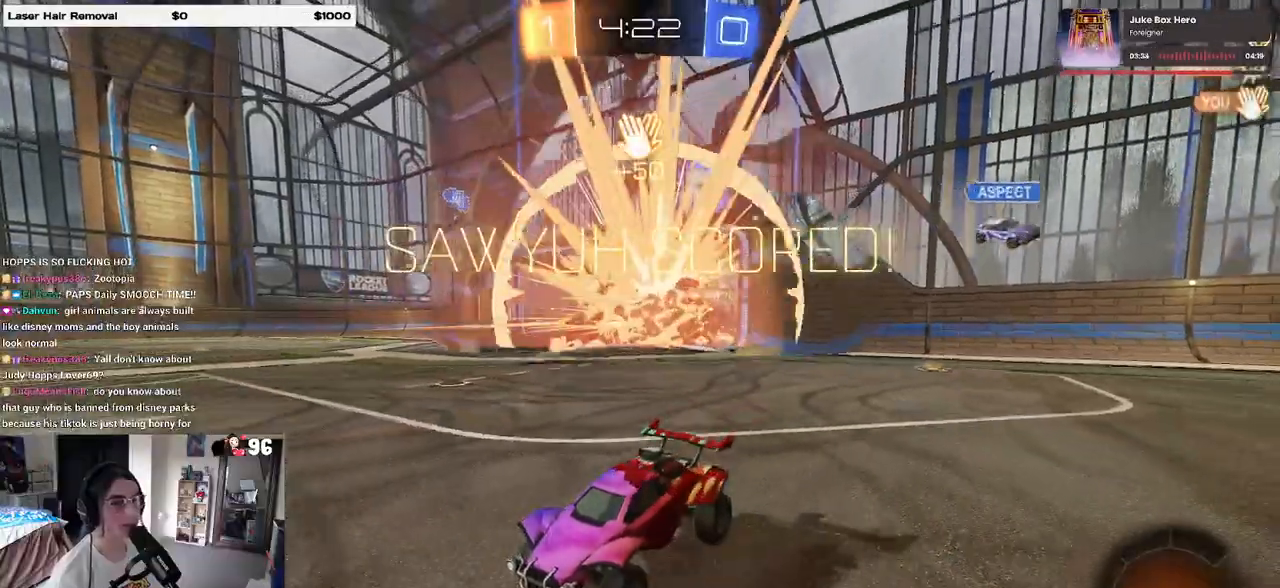
{"buttons": [], "left_stick": "center", "right_stick": "center", "events": []}
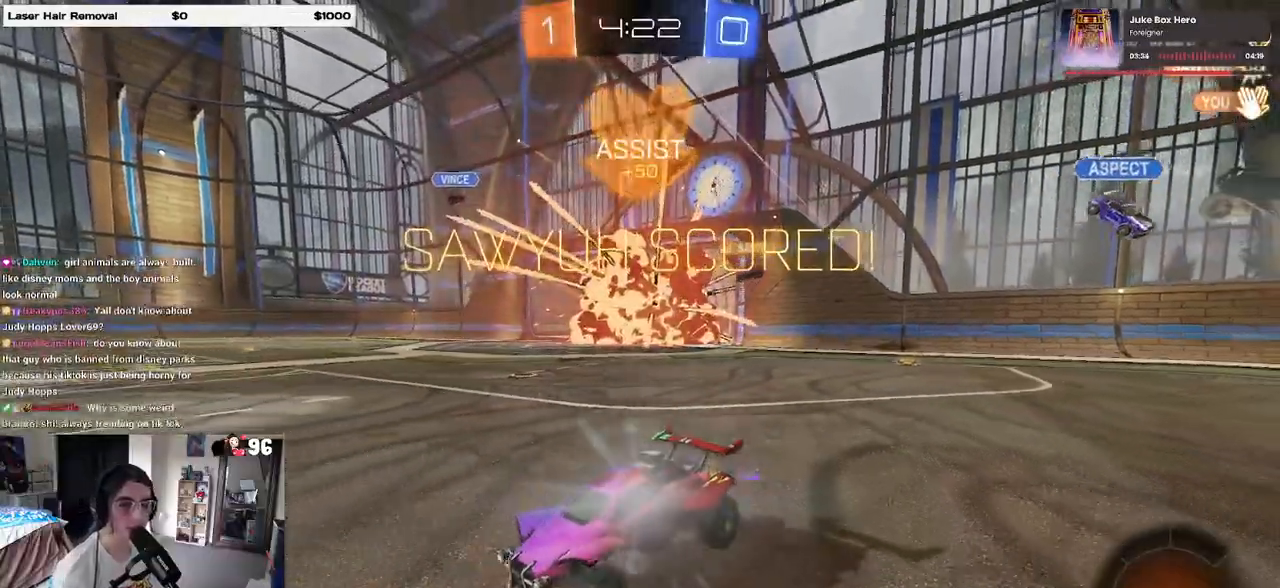
{"buttons": [], "left_stick": "center", "right_stick": "center", "events": []}
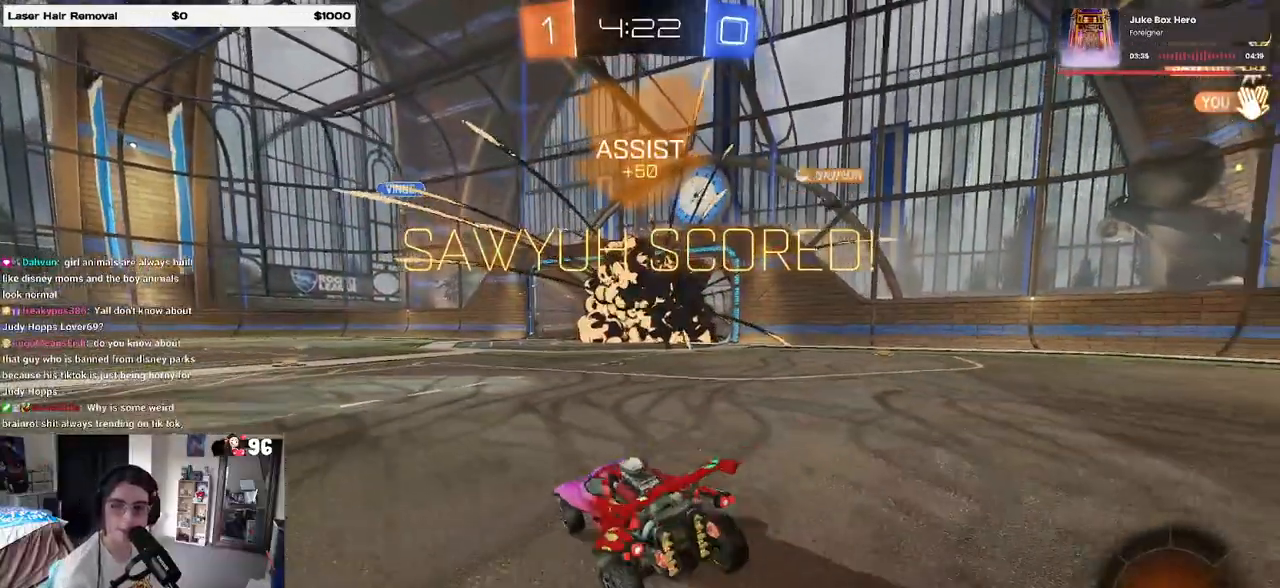
{"buttons": [], "left_stick": "center", "right_stick": "center", "events": [[367, "DPAD_LEFT", "down"], [433, "DPAD_LEFT", "up"]]}
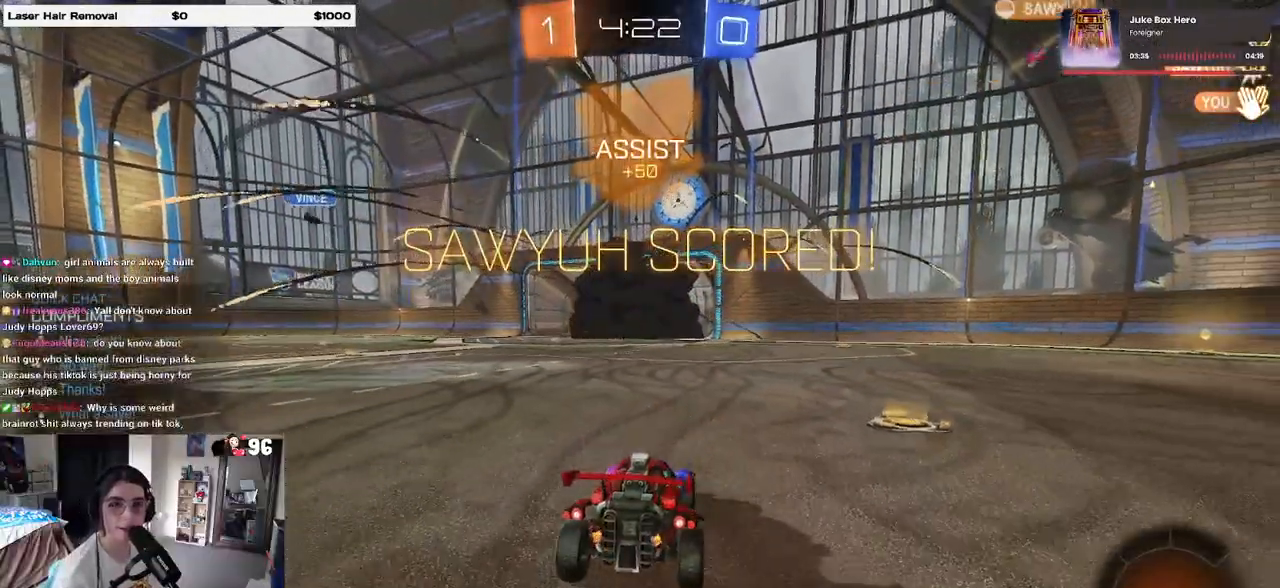
{"buttons": [], "left_stick": "center", "right_stick": "center", "events": [[33, "DPAD_UP", "down"], [150, "DPAD_UP", "up"]]}